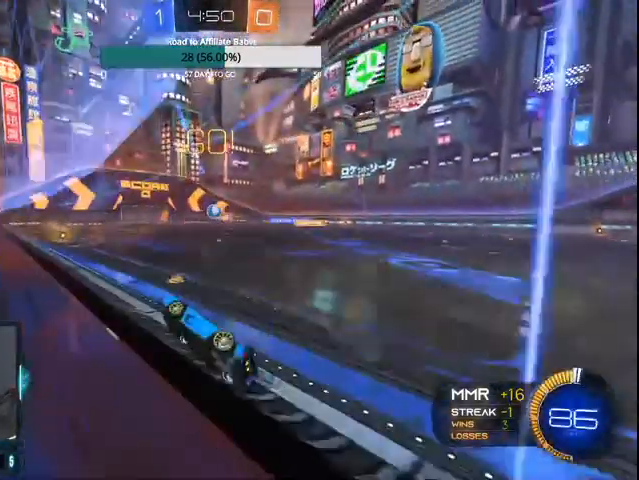
Gameplay with a controller (PlayStation layout); each line is a JSON object with the inputs held at the frame after it. "events" lists button and stick changes between this image and that frame as [ms after this image, input, new state], when the widget could be followed in between.
{"buttons": [], "left_stick": "right", "right_stick": "center", "events": [[133, "left_stick", "right"], [267, "left_stick", "center"], [467, "left_stick", "right"], [500, "R2", "up"]]}
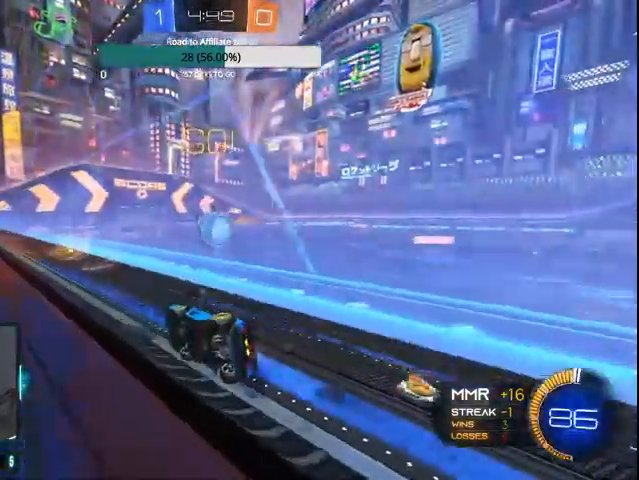
{"buttons": ["L1", "L2"], "left_stick": "right", "right_stick": "center", "events": [[67, "L2", "down"], [333, "left_stick", "center"], [367, "L1", "down"], [400, "left_stick", "right"]]}
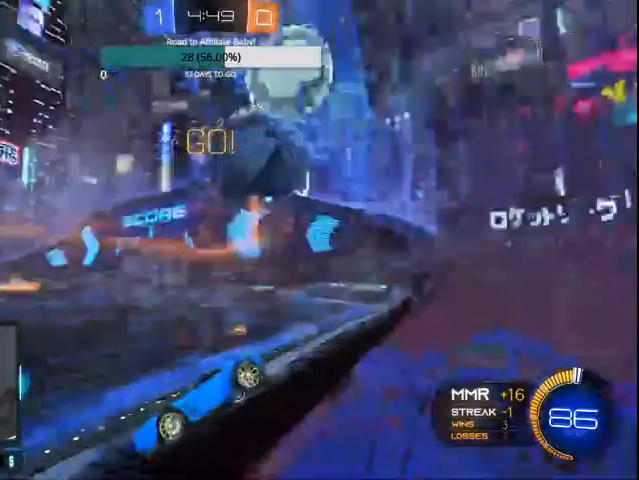
{"buttons": ["L2"], "left_stick": "right", "right_stick": "center", "events": [[133, "L1", "up"], [133, "L2", "up"], [167, "R2", "down"], [467, "R2", "up"], [500, "L2", "down"]]}
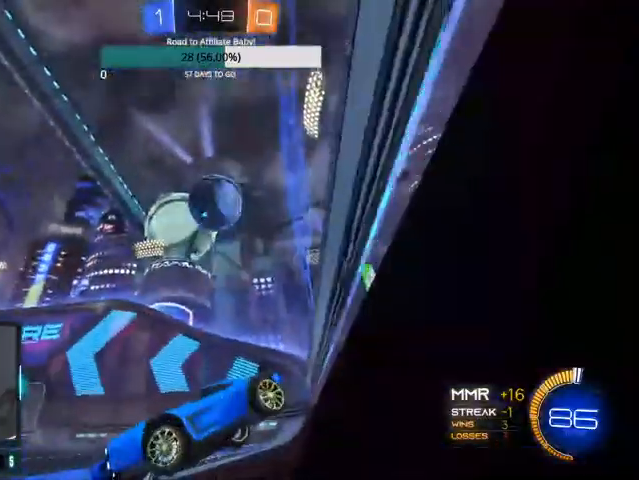
{"buttons": ["L1", "L2"], "left_stick": "right", "right_stick": "center", "events": [[133, "L1", "down"], [267, "left_stick", "center"], [400, "L1", "up"], [400, "left_stick", "right"], [500, "L1", "down"]]}
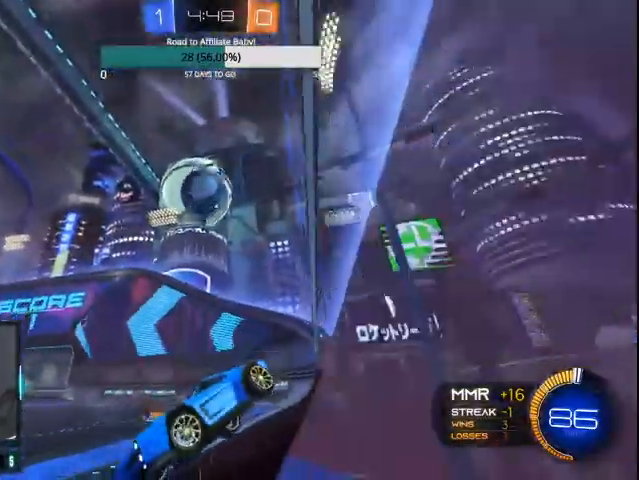
{"buttons": ["CROSS", "L1", "L2"], "left_stick": "right", "right_stick": "center", "events": [[200, "L1", "up"], [300, "L1", "down"], [500, "CROSS", "down"]]}
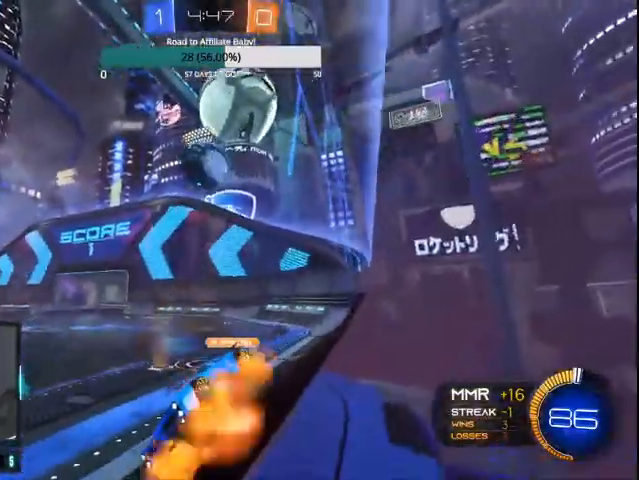
{"buttons": ["L1"], "left_stick": "left", "right_stick": "center", "events": [[33, "left_stick", "down"], [167, "CROSS", "up"], [300, "L1", "up"], [300, "L2", "up"], [400, "left_stick", "left"], [467, "L1", "down"]]}
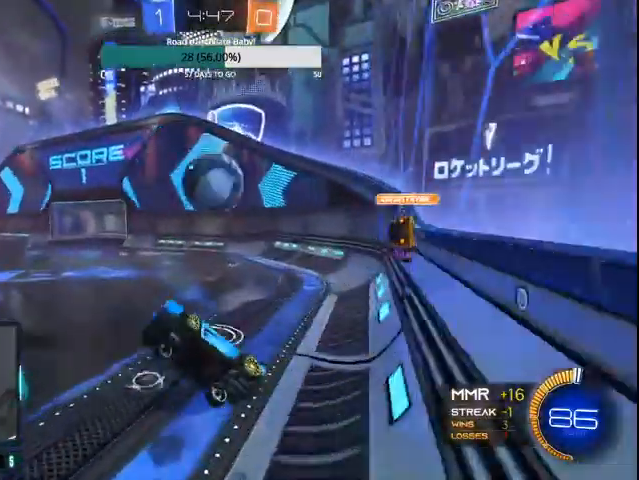
{"buttons": ["CIRCLE", "R2"], "left_stick": "up-right", "right_stick": "center", "events": [[67, "left_stick", "up-left"], [167, "R2", "down"], [200, "CIRCLE", "down"], [200, "L1", "up"], [233, "left_stick", "up-right"]]}
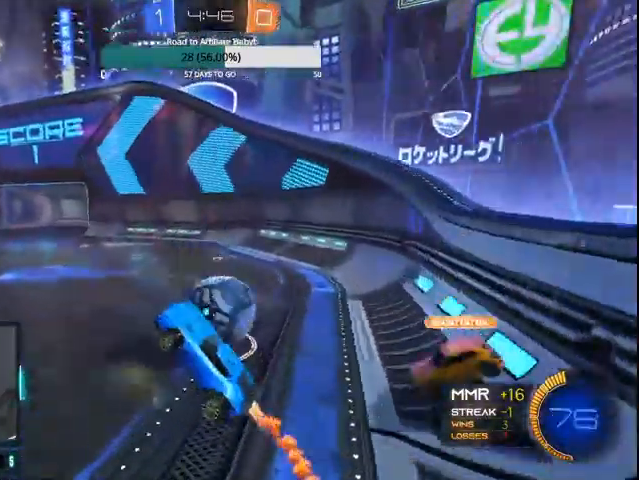
{"buttons": ["CIRCLE", "L1", "R2"], "left_stick": "right", "right_stick": "center", "events": [[133, "L1", "down"], [167, "CROSS", "down"], [300, "left_stick", "right"], [400, "CROSS", "up"]]}
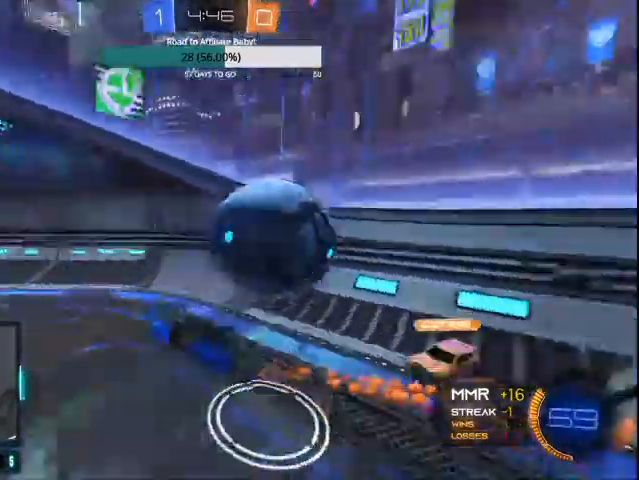
{"buttons": ["R2"], "left_stick": "center", "right_stick": "center", "events": [[33, "L1", "up"], [100, "CIRCLE", "up"], [200, "left_stick", "center"]]}
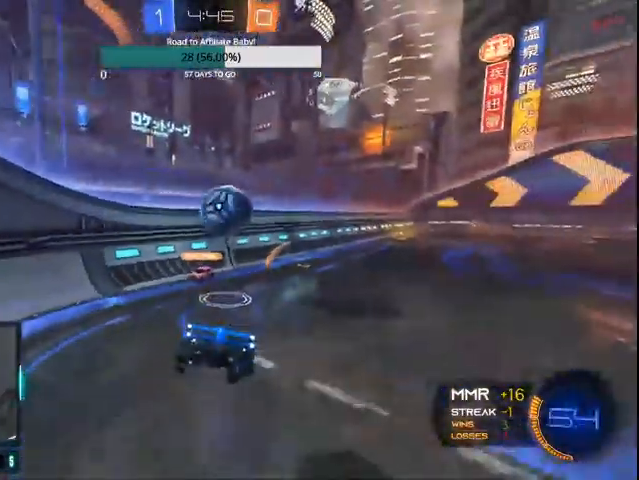
{"buttons": ["L1"], "left_stick": "left", "right_stick": "center", "events": [[500, "L1", "down"], [500, "R2", "up"], [500, "left_stick", "left"]]}
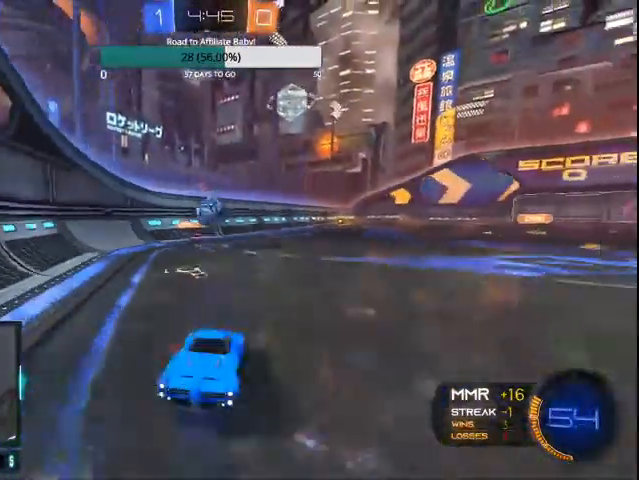
{"buttons": ["L1", "L2"], "left_stick": "left", "right_stick": "center", "events": [[200, "L1", "up"], [300, "L2", "down"], [467, "L1", "down"]]}
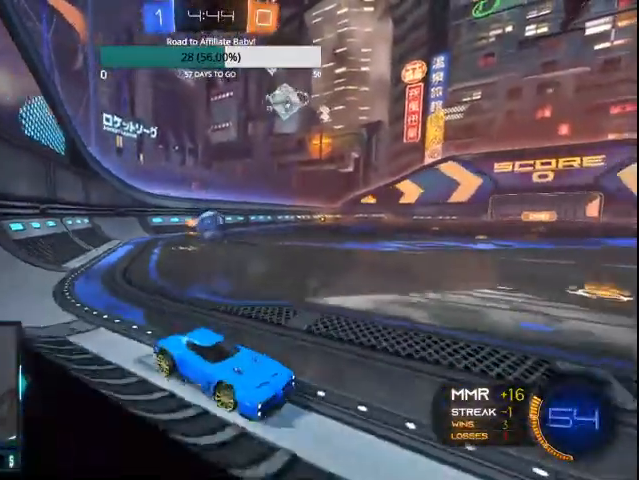
{"buttons": ["R2"], "left_stick": "left", "right_stick": "center", "events": [[100, "L1", "up"], [133, "L2", "up"], [233, "R2", "down"]]}
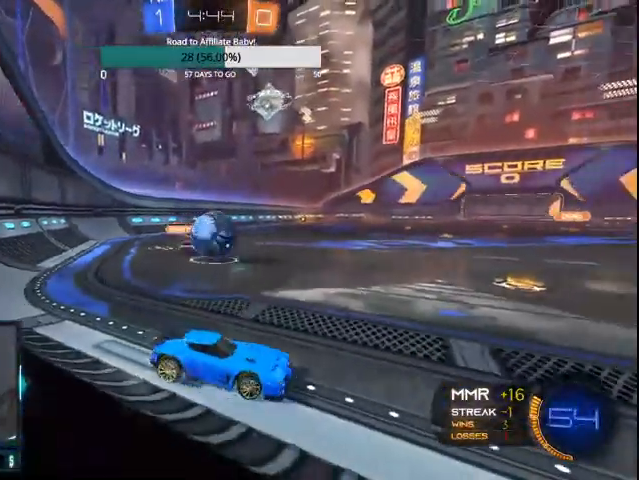
{"buttons": ["CROSS", "CIRCLE", "L1", "L2", "R2"], "left_stick": "left", "right_stick": "center", "events": [[200, "CIRCLE", "down"], [200, "L2", "down"], [267, "CROSS", "down"], [367, "CROSS", "up"], [467, "CROSS", "down"], [467, "L1", "down"]]}
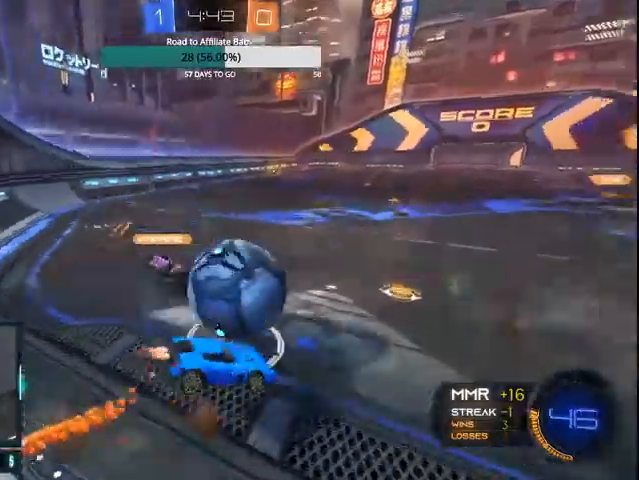
{"buttons": ["R2"], "left_stick": "center", "right_stick": "center", "events": [[167, "L1", "up"], [167, "L2", "up"], [233, "CROSS", "up"], [367, "CIRCLE", "up"], [500, "left_stick", "center"]]}
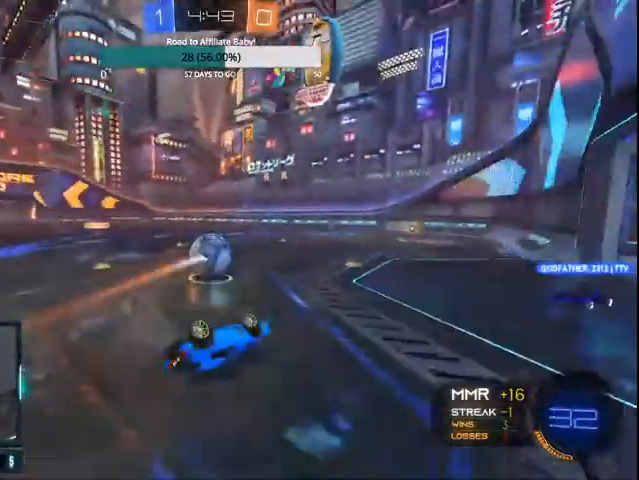
{"buttons": ["CIRCLE", "R2"], "left_stick": "down-right", "right_stick": "center", "events": [[100, "L1", "down"], [100, "left_stick", "left"], [167, "CIRCLE", "down"], [300, "L1", "up"], [300, "left_stick", "center"], [400, "left_stick", "down-right"]]}
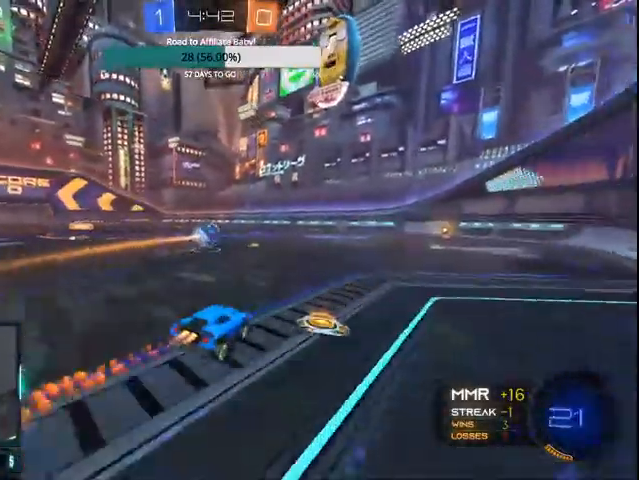
{"buttons": ["CIRCLE", "R2"], "left_stick": "center", "right_stick": "center", "events": [[167, "left_stick", "center"], [400, "left_stick", "right"], [500, "left_stick", "center"]]}
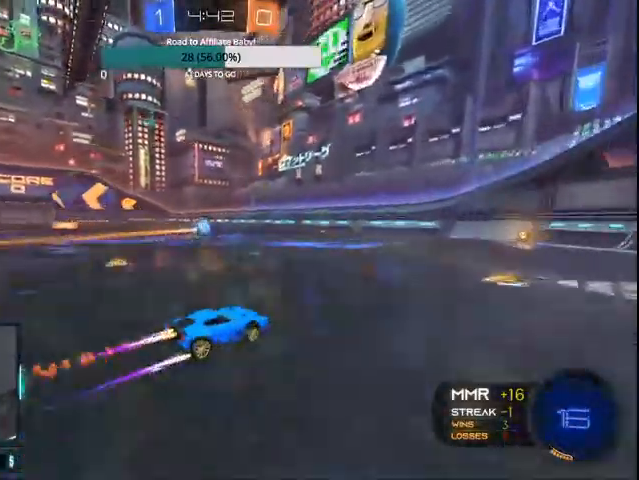
{"buttons": ["R2"], "left_stick": "center", "right_stick": "center", "events": [[100, "CIRCLE", "up"], [300, "left_stick", "left"], [433, "left_stick", "center"]]}
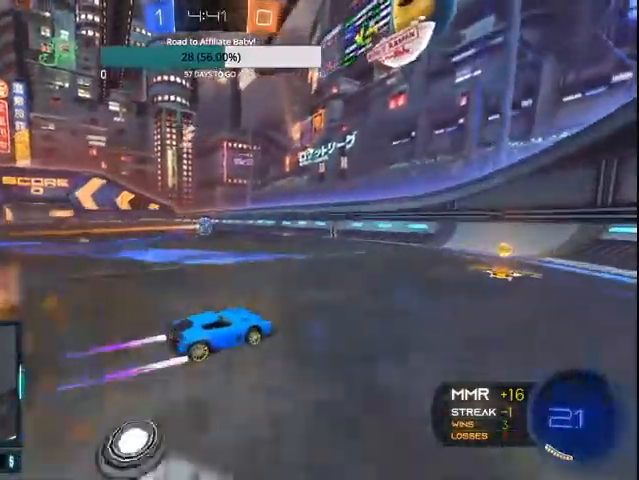
{"buttons": ["CIRCLE", "R2"], "left_stick": "left", "right_stick": "center", "events": [[133, "left_stick", "left"], [167, "CIRCLE", "down"], [267, "CIRCLE", "up"], [267, "left_stick", "center"], [333, "CIRCLE", "down"], [333, "left_stick", "left"]]}
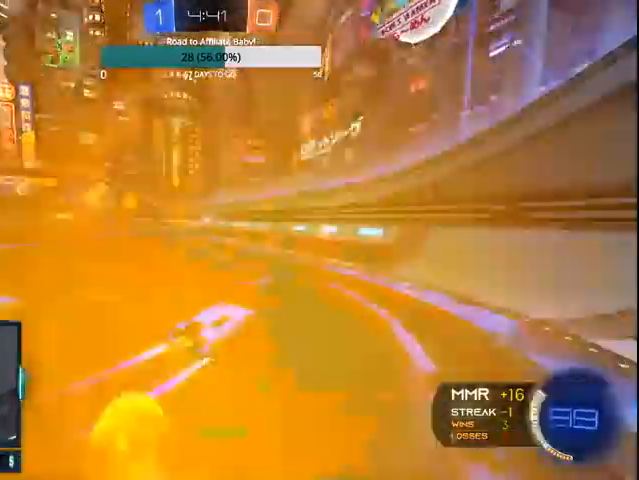
{"buttons": ["R2"], "left_stick": "center", "right_stick": "center", "events": [[133, "left_stick", "center"], [267, "CIRCLE", "up"]]}
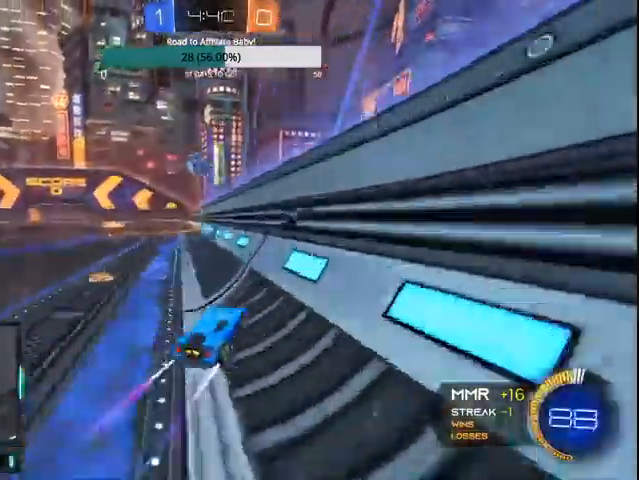
{"buttons": ["R2"], "left_stick": "center", "right_stick": "center", "events": [[67, "CIRCLE", "down"], [100, "left_stick", "left"], [200, "CIRCLE", "up"], [200, "left_stick", "center"]]}
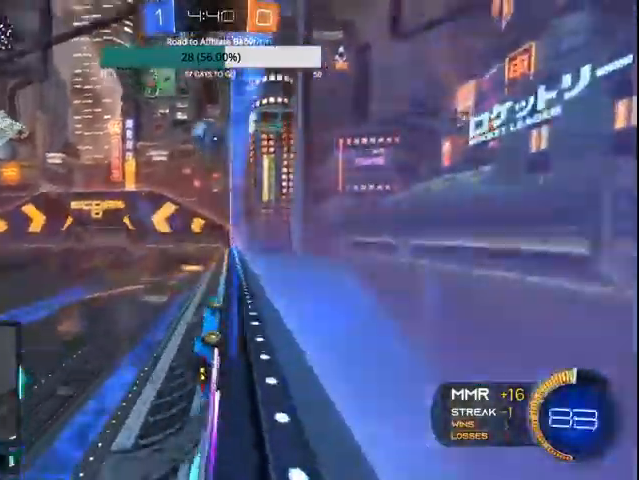
{"buttons": ["CIRCLE", "R2"], "left_stick": "left", "right_stick": "center", "events": [[33, "left_stick", "right"], [133, "CIRCLE", "down"], [267, "left_stick", "center"], [500, "left_stick", "left"]]}
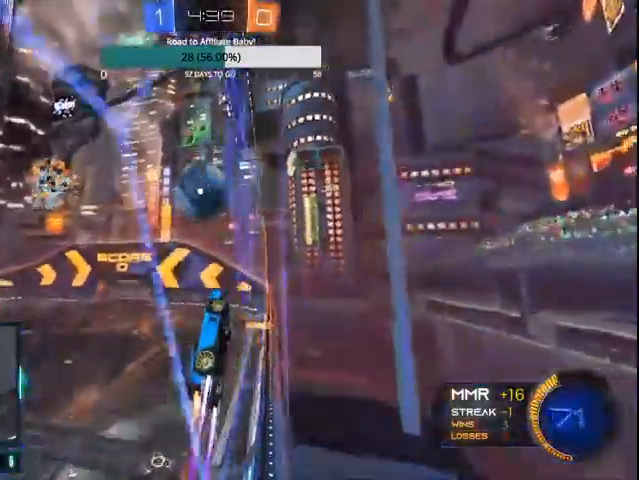
{"buttons": ["CIRCLE", "R2"], "left_stick": "up-left", "right_stick": "center", "events": [[133, "left_stick", "center"], [200, "CROSS", "down"], [200, "left_stick", "up-left"], [300, "CROSS", "up"], [367, "CROSS", "down"], [467, "CROSS", "up"]]}
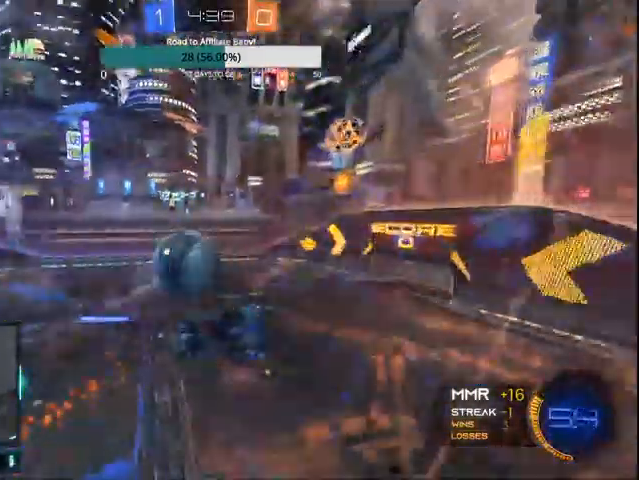
{"buttons": ["R2"], "left_stick": "center", "right_stick": "center", "events": [[33, "CIRCLE", "up"], [400, "left_stick", "center"]]}
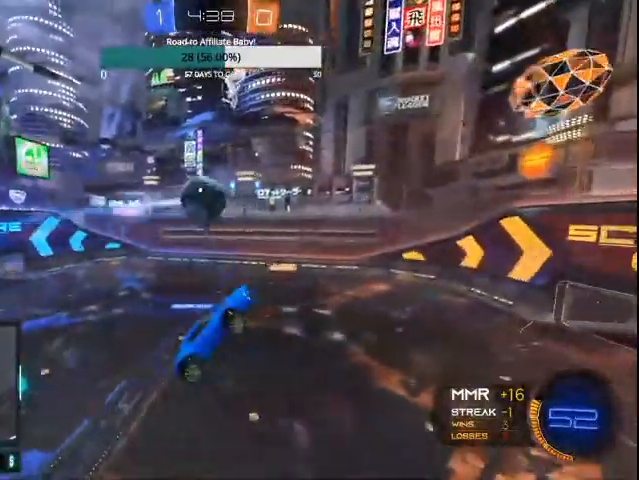
{"buttons": ["R2"], "left_stick": "center", "right_stick": "center", "events": [[100, "L1", "down"], [100, "left_stick", "right"], [200, "L1", "up"], [267, "left_stick", "center"]]}
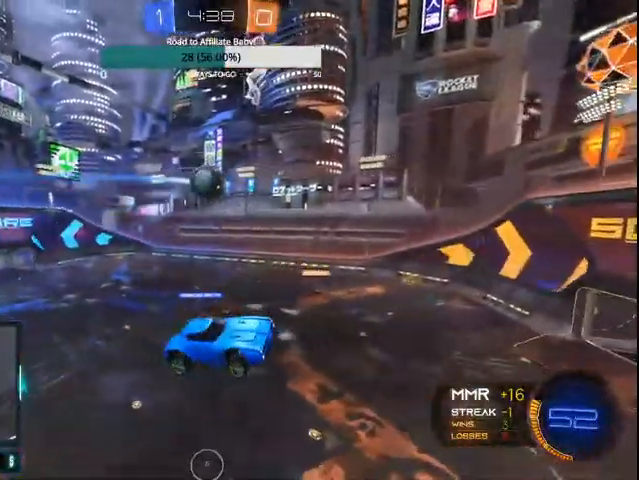
{"buttons": ["L1", "R2"], "left_stick": "left", "right_stick": "center", "events": [[267, "left_stick", "left"], [300, "L1", "down"]]}